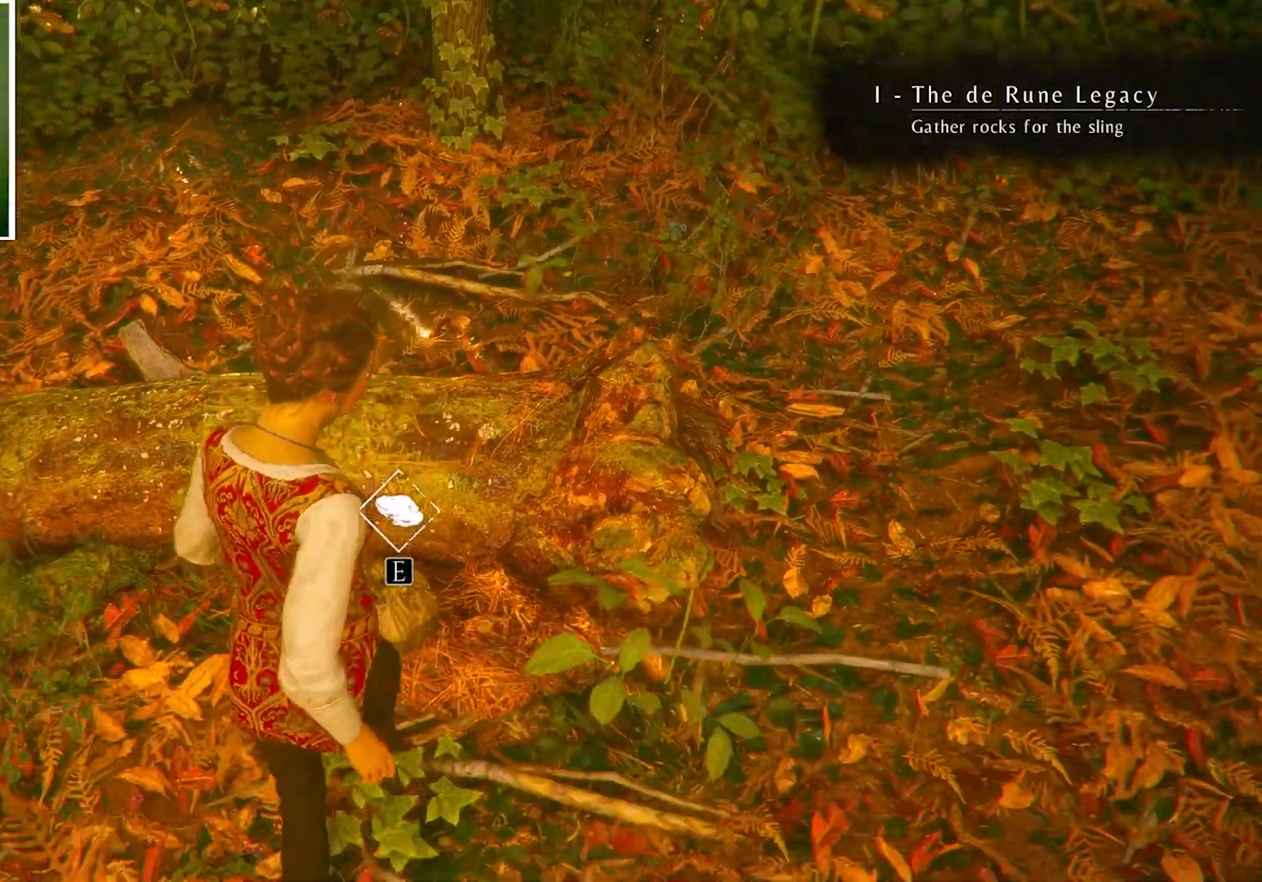
Gameplay with keyboard and mouse; each line is a JSON object with the keys and mouse buttons held at the frame after it. "events" lists presses ("down") and releases ("up") of "a", "ctrl", "d", "e", "q", "s", "shift", "space", "w", "mouse_left", "mouse_wheel", "mouse_right", "mouse_mb4" and "mouse_mb5" between this image and that frame as [ms after this image, input, new state], when the widget could be followed in between. "mouse_left", "mouse_wheel", "mouse_right", "mouse_mb4", "mouse_mb5" = the "left", "wheel", "right", "mb4", "mb5" buttons of the "mouse" list. No other keys are recorded. "wheel" means that the mouse wheel is clicked or scrolled. Mouse movement is not recorded.
{"keys": ["e"], "mouse": [], "events": [[34, "e", "down"]]}
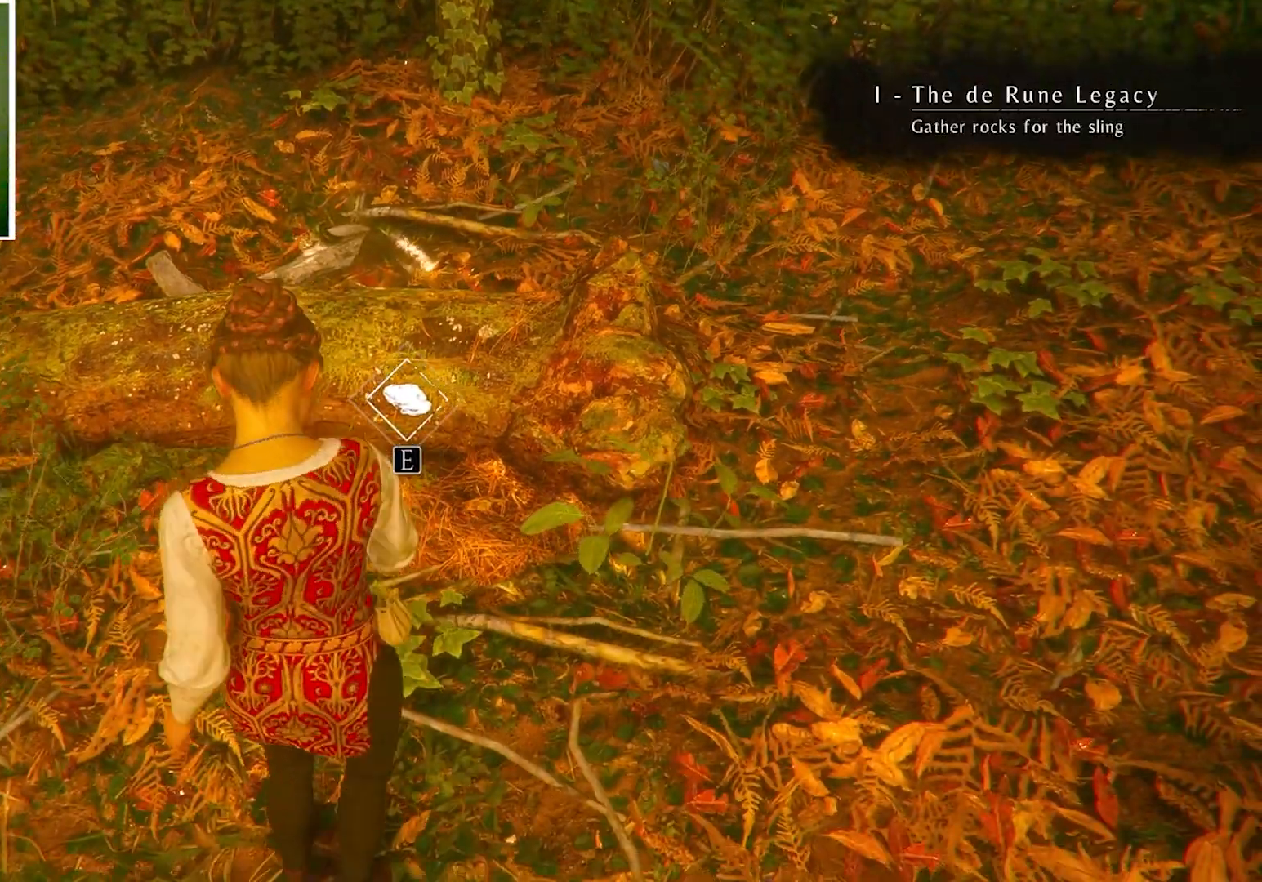
{"keys": ["e"], "mouse": [], "events": []}
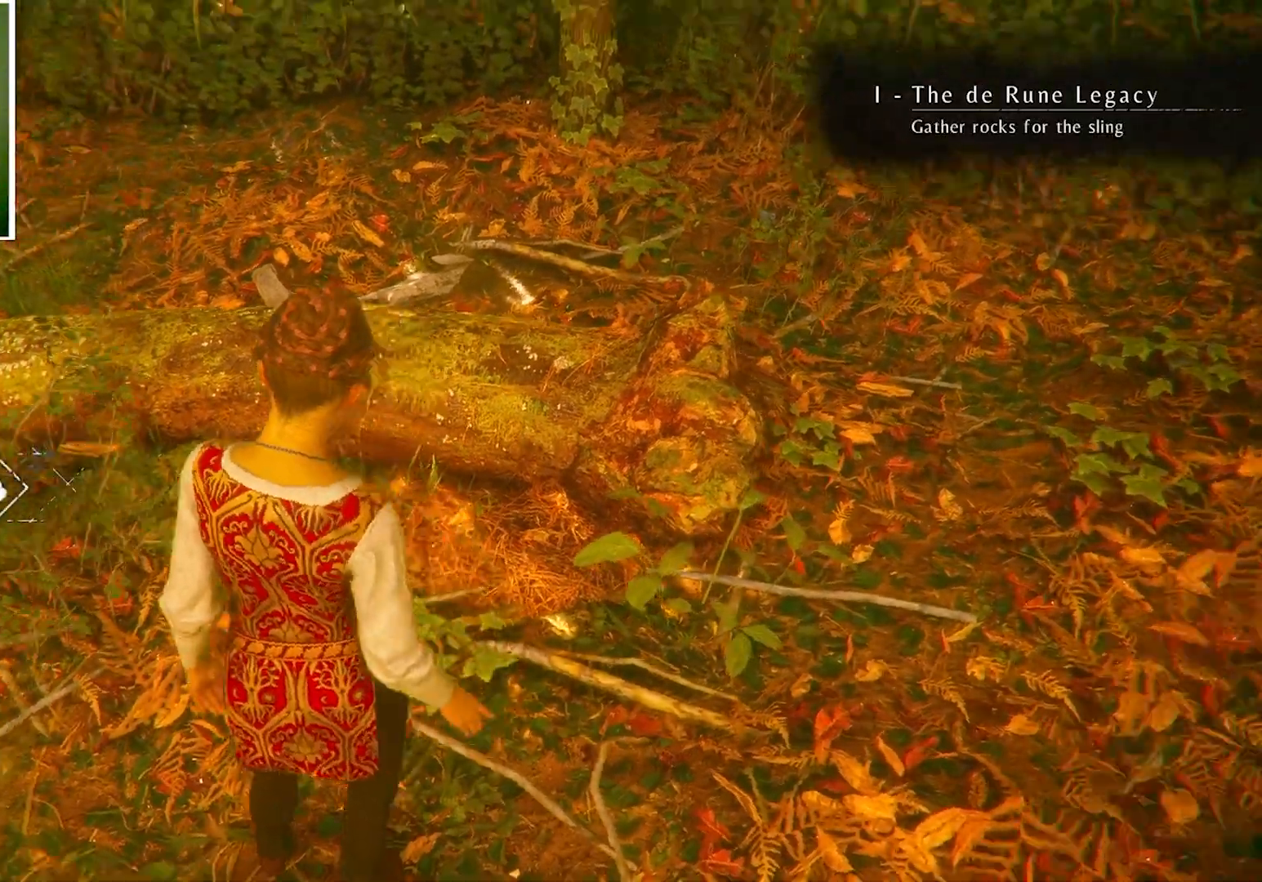
{"keys": [], "mouse": [], "events": [[334, "e", "up"]]}
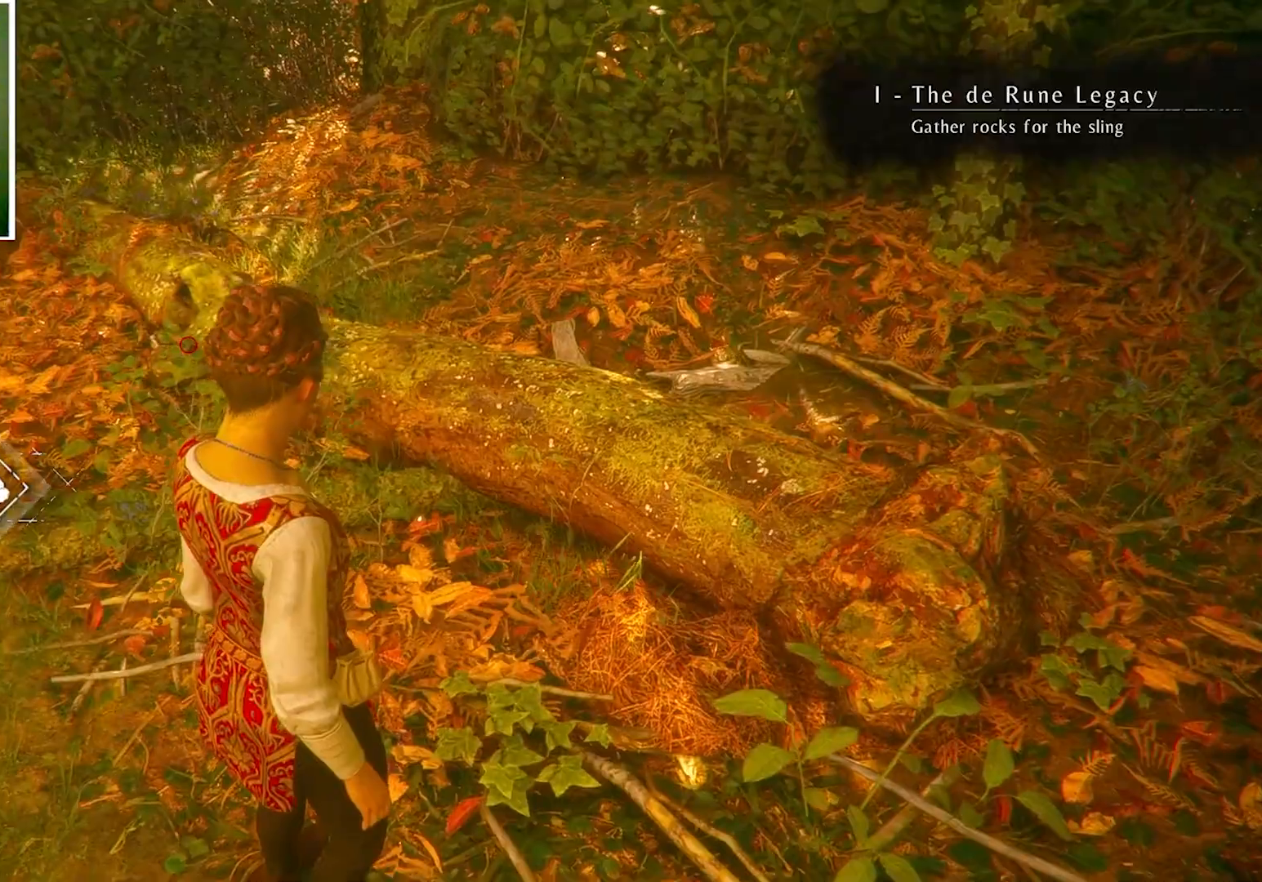
{"keys": ["w"], "mouse": [], "events": [[34, "w", "down"]]}
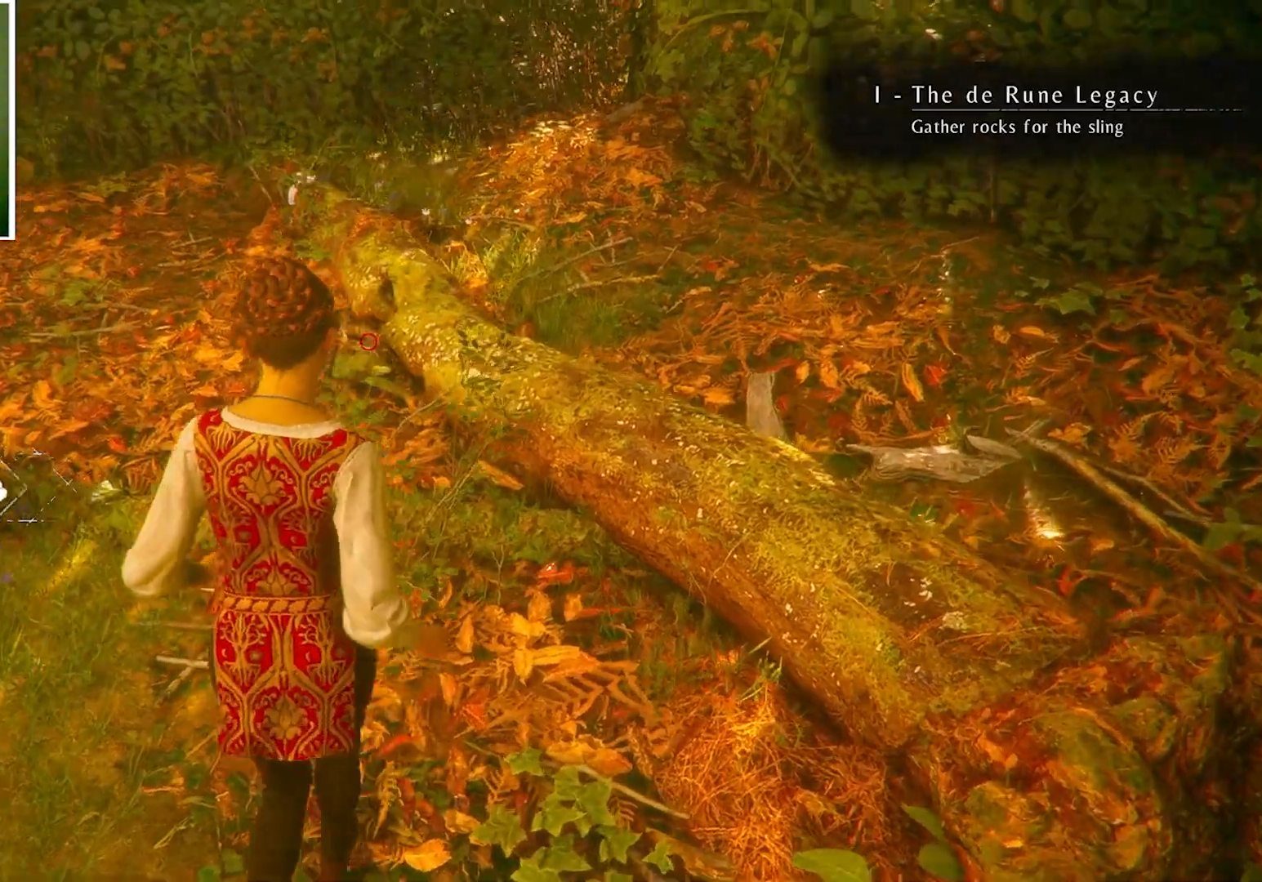
{"keys": [], "mouse": [], "events": [[500, "w", "up"]]}
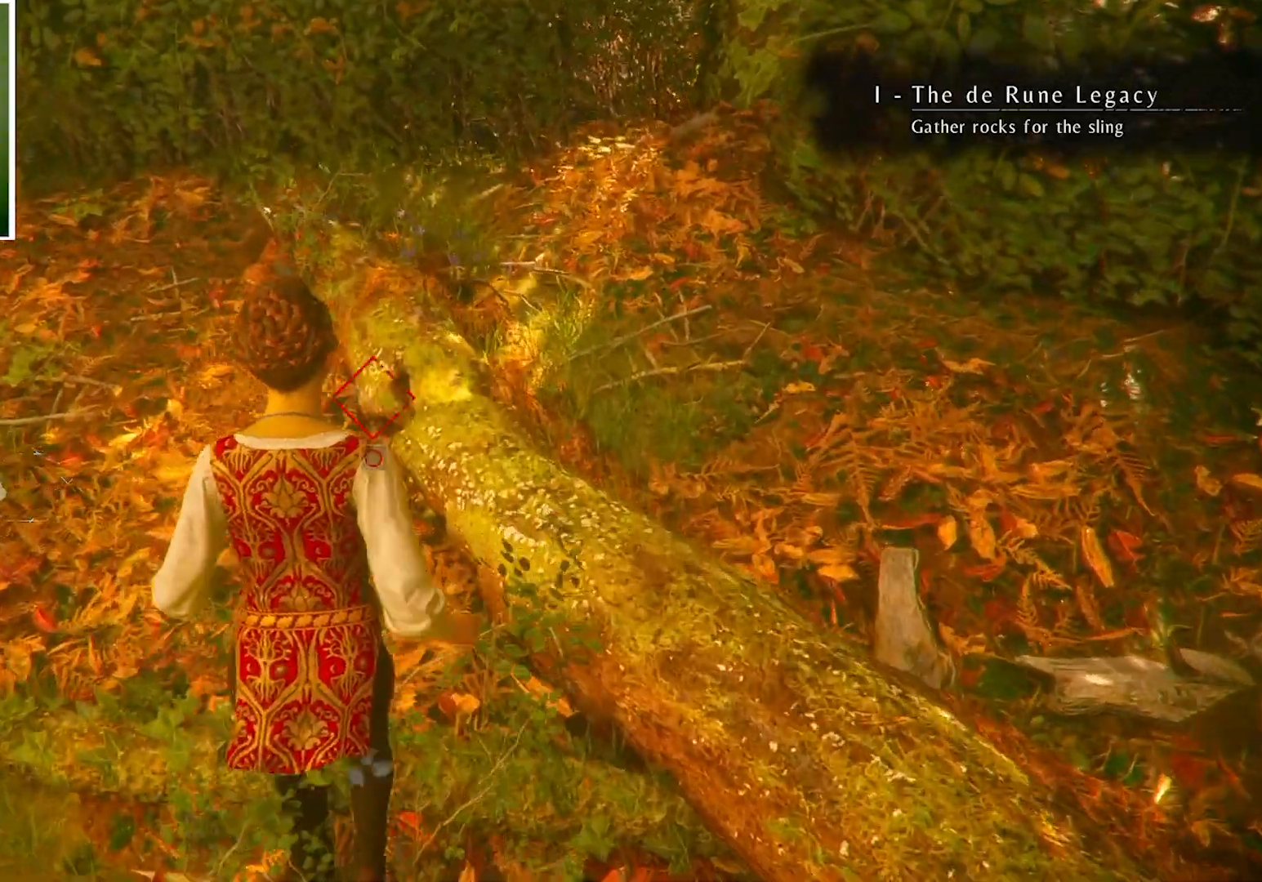
{"keys": ["e"], "mouse": [], "events": [[201, "e", "down"]]}
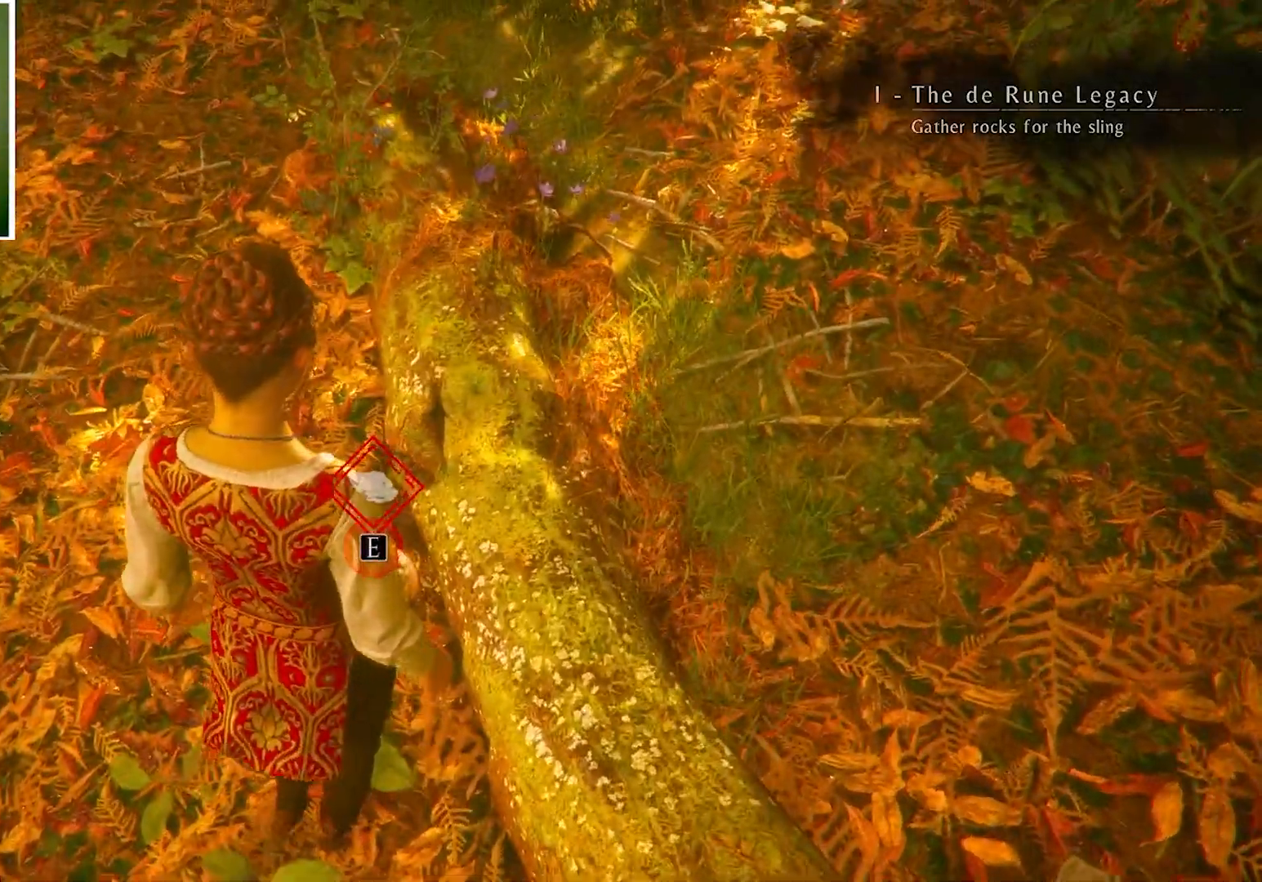
{"keys": [], "mouse": [], "events": [[200, "e", "up"]]}
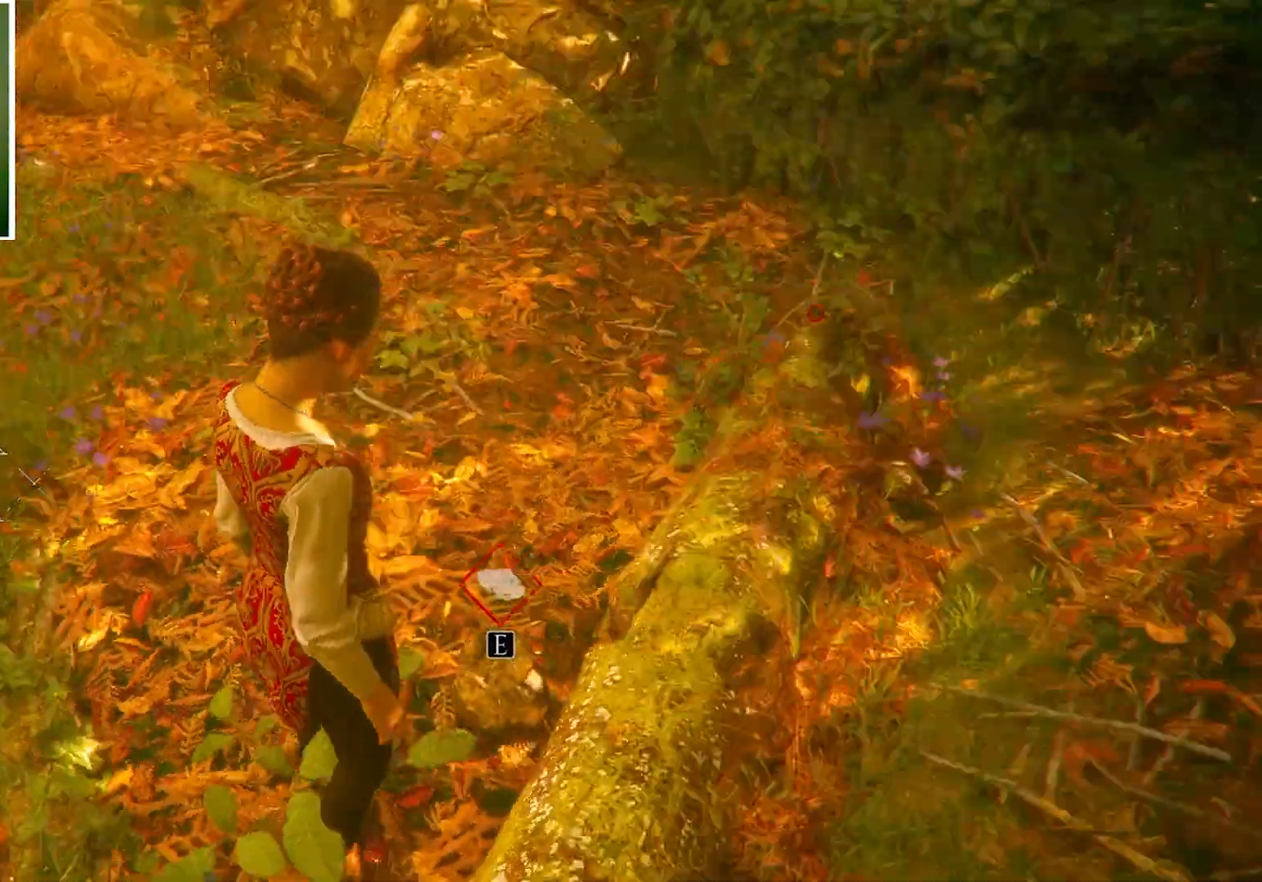
{"keys": ["a", "w"], "mouse": [], "events": [[67, "a", "down"], [367, "w", "down"]]}
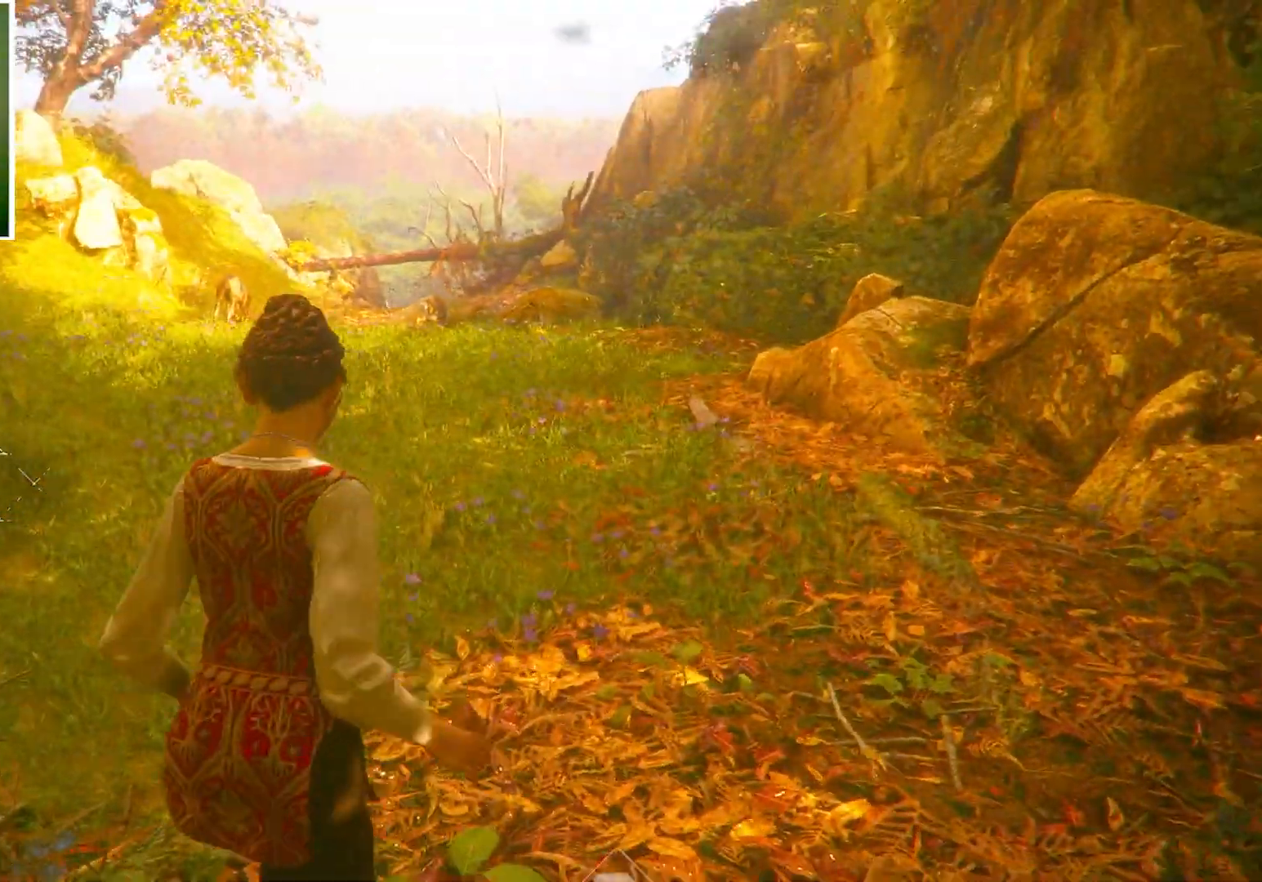
{"keys": ["a", "w"], "mouse": [], "events": []}
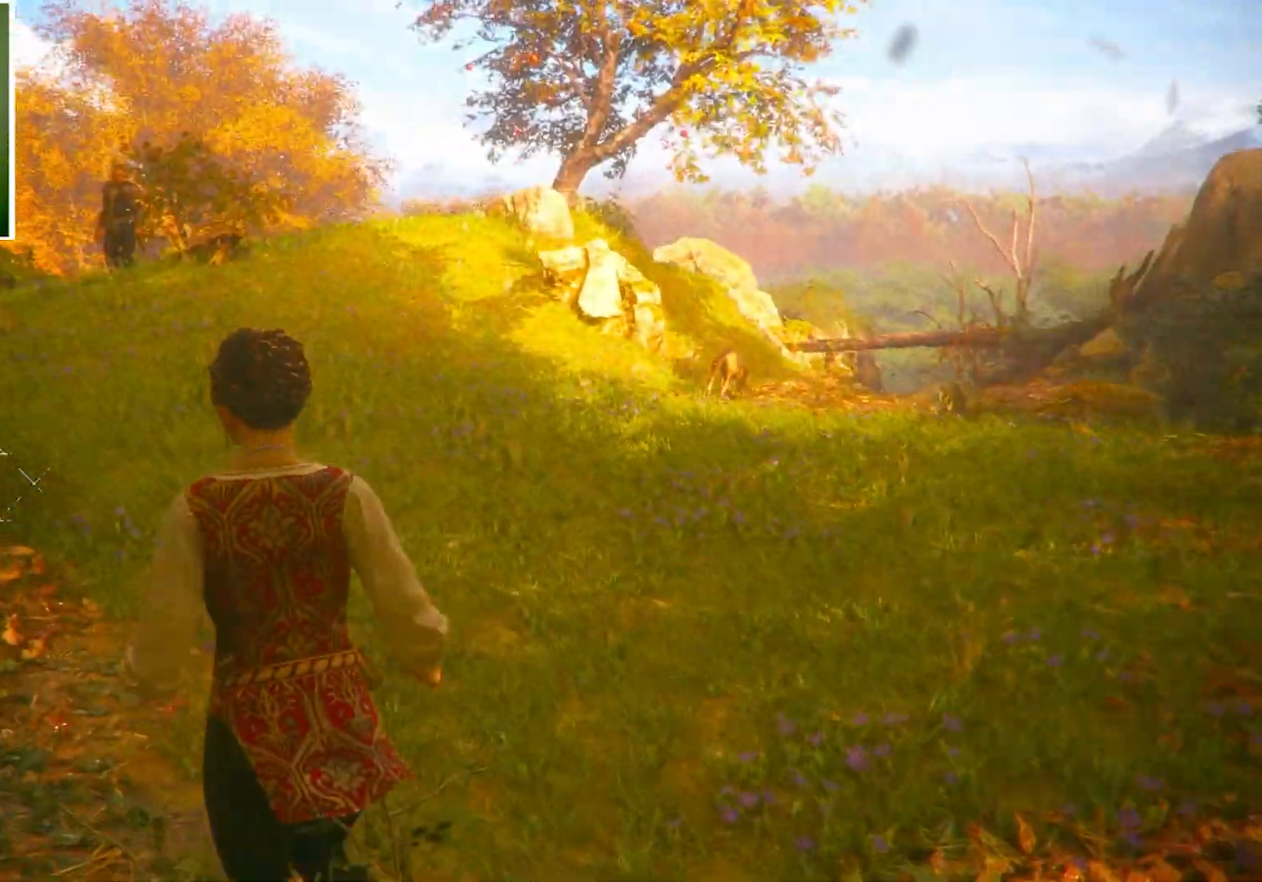
{"keys": ["w"], "mouse": [], "events": [[468, "a", "up"]]}
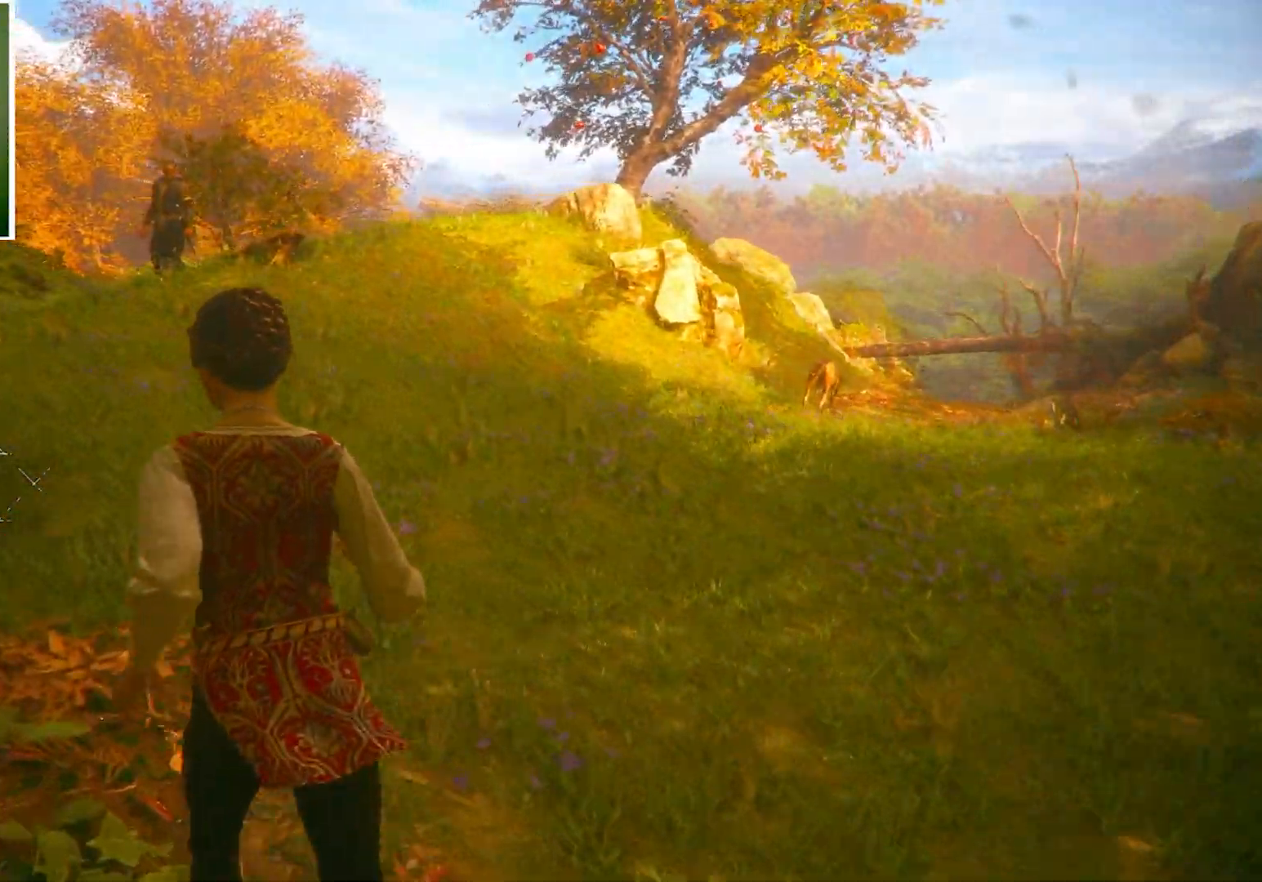
{"keys": ["w"], "mouse": [], "events": []}
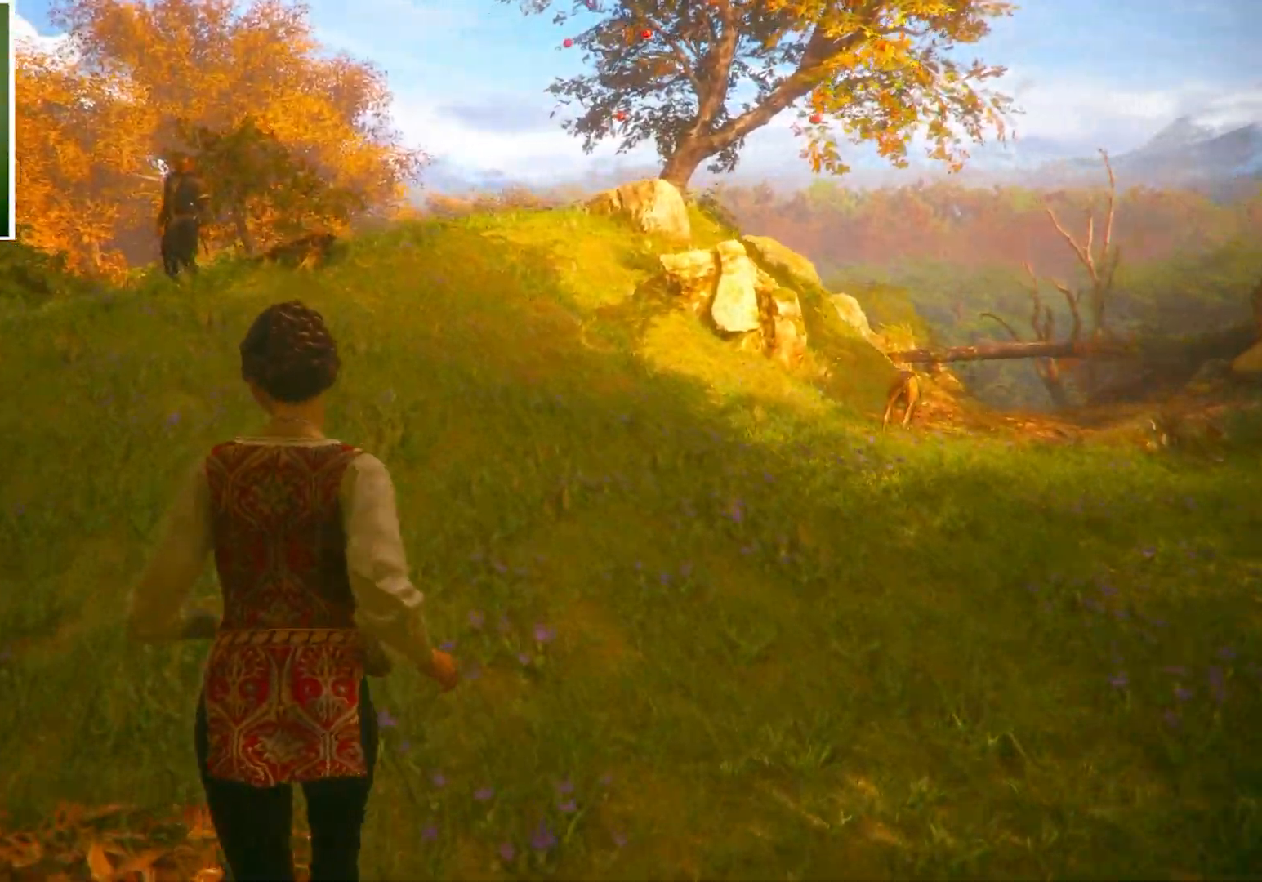
{"keys": ["w"], "mouse": [], "events": []}
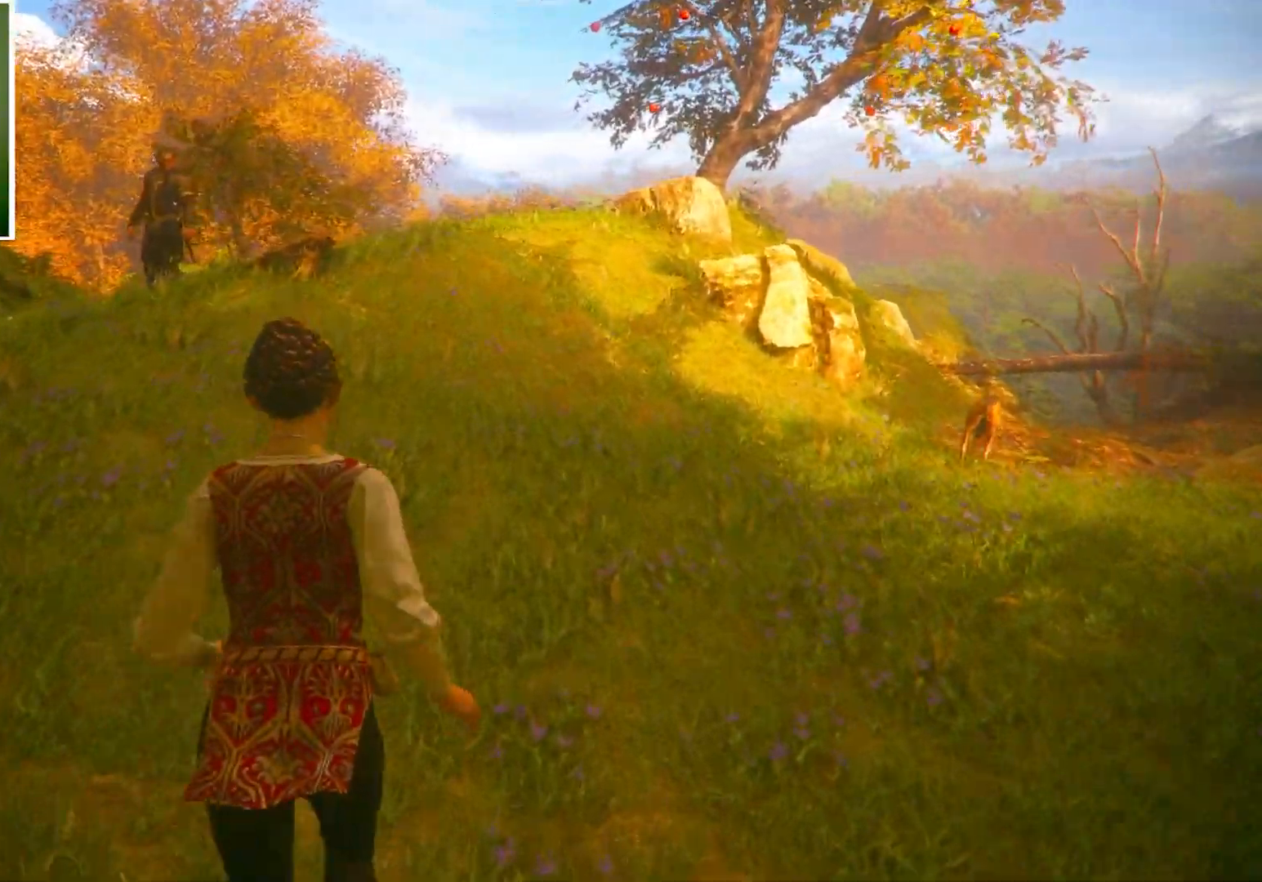
{"keys": ["w"], "mouse": [], "events": []}
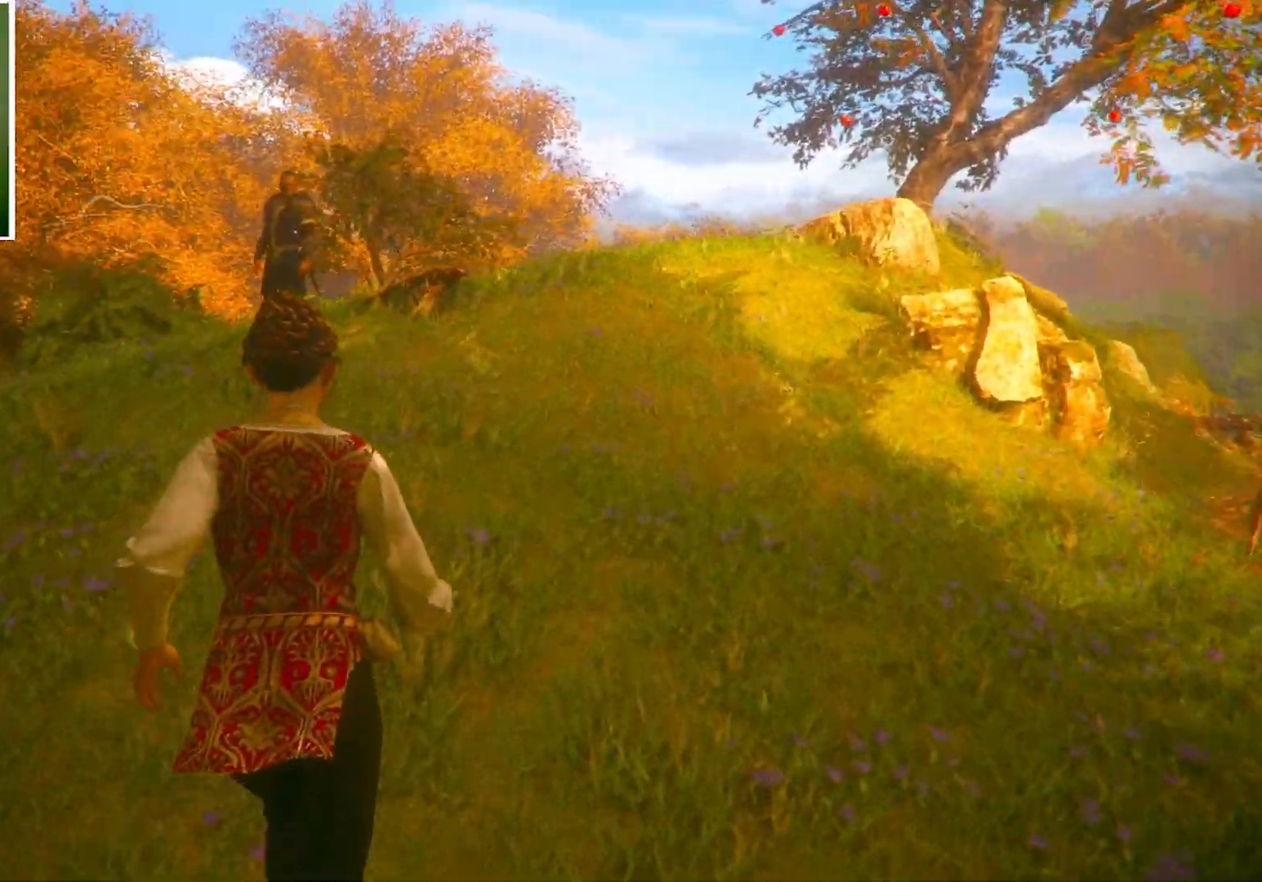
{"keys": ["w"], "mouse": [], "events": []}
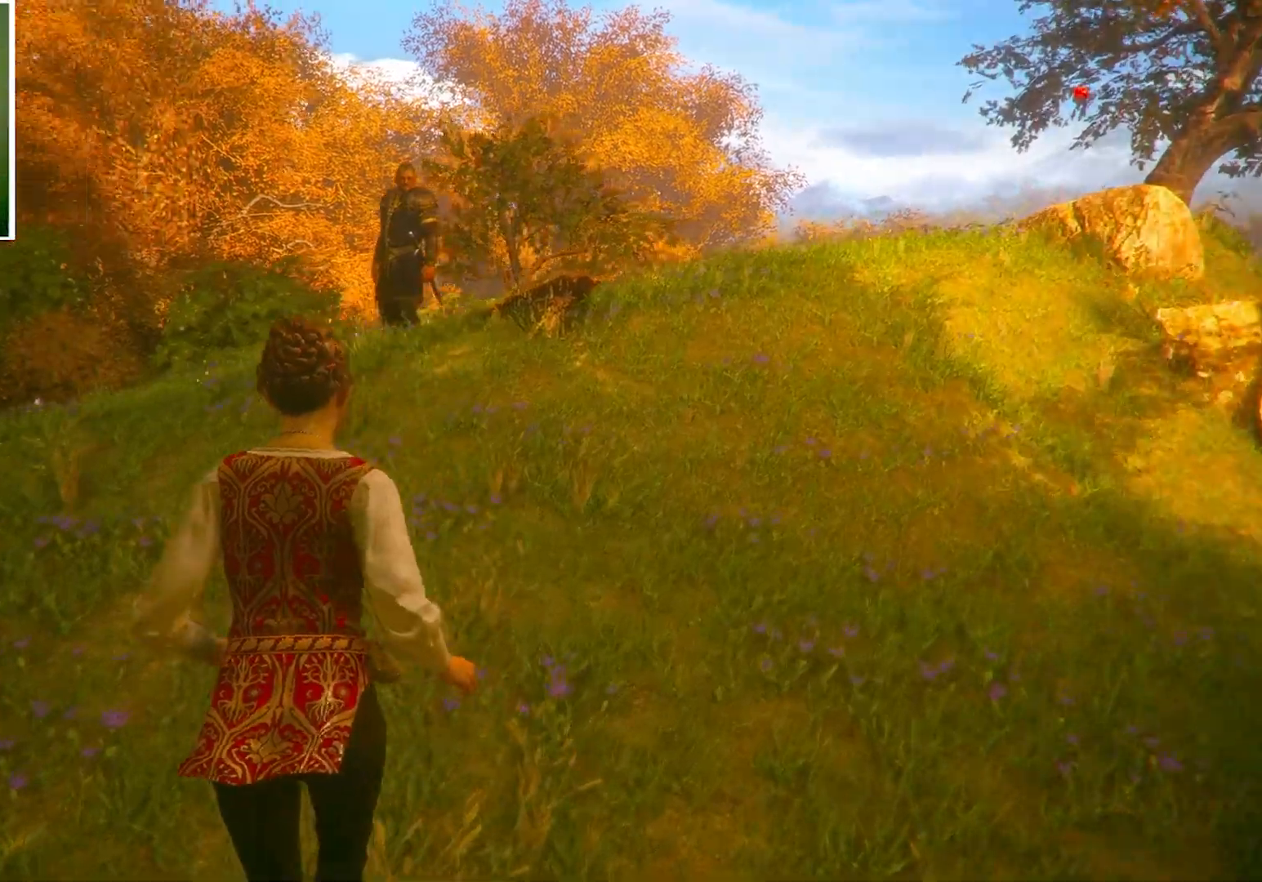
{"keys": ["w"], "mouse": [], "events": []}
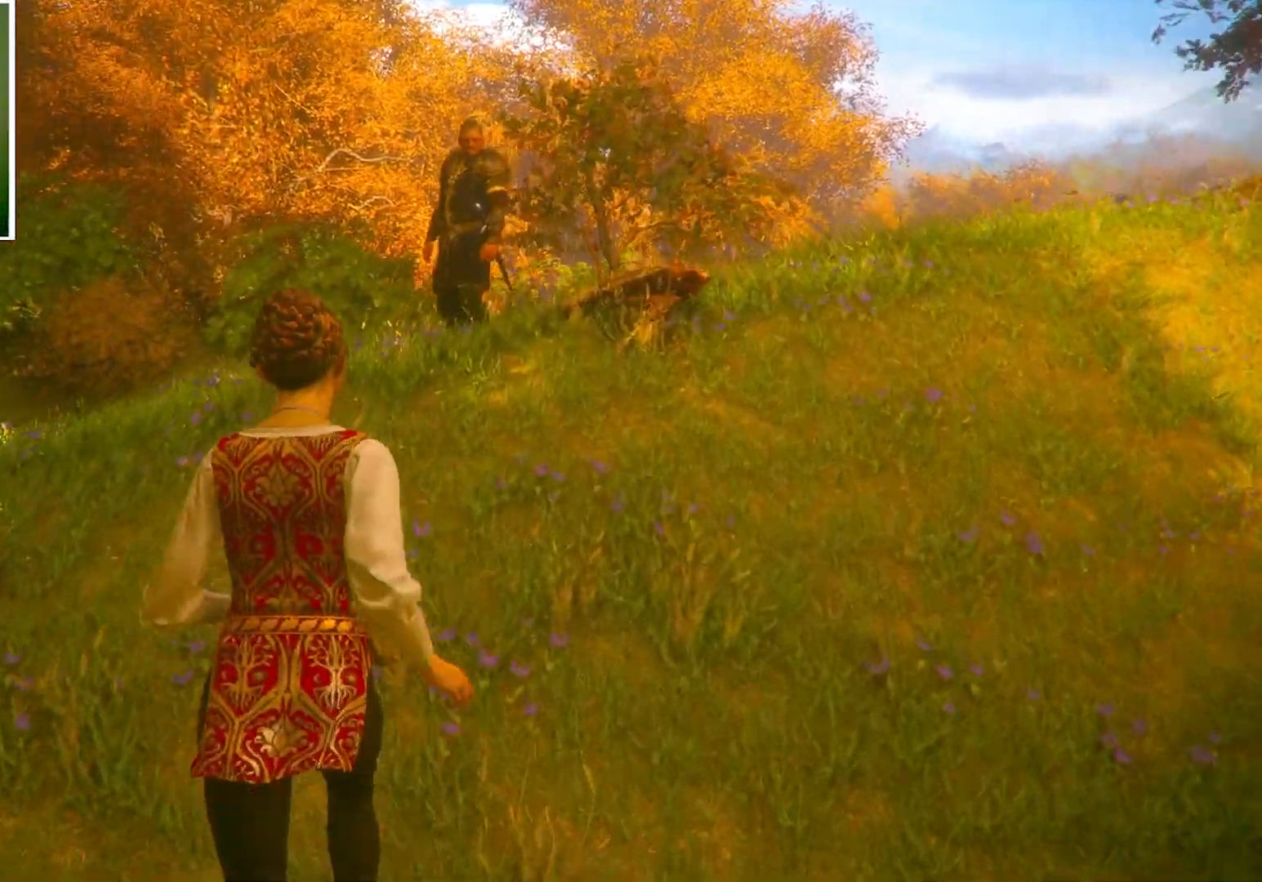
{"keys": ["w"], "mouse": [], "events": []}
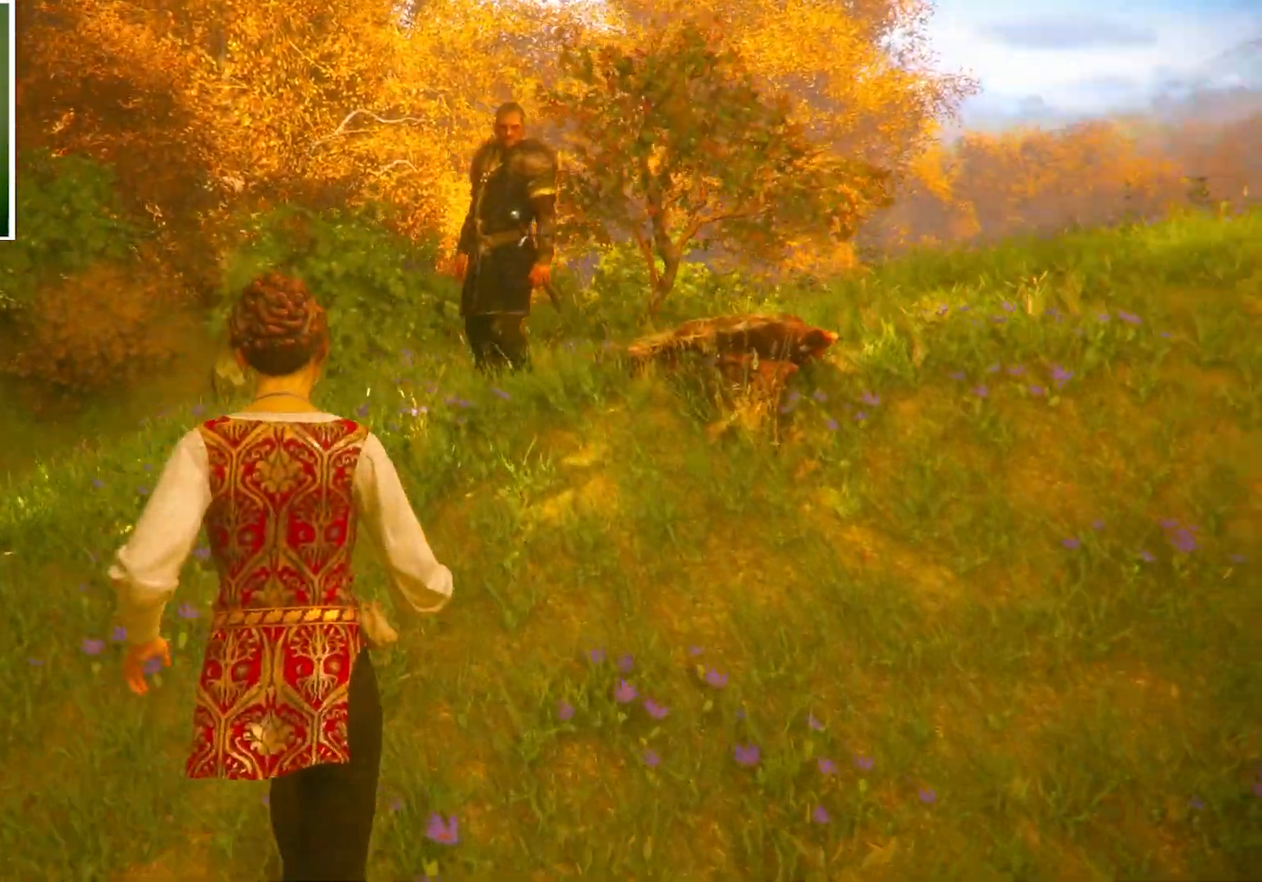
{"keys": ["w"], "mouse": [], "events": []}
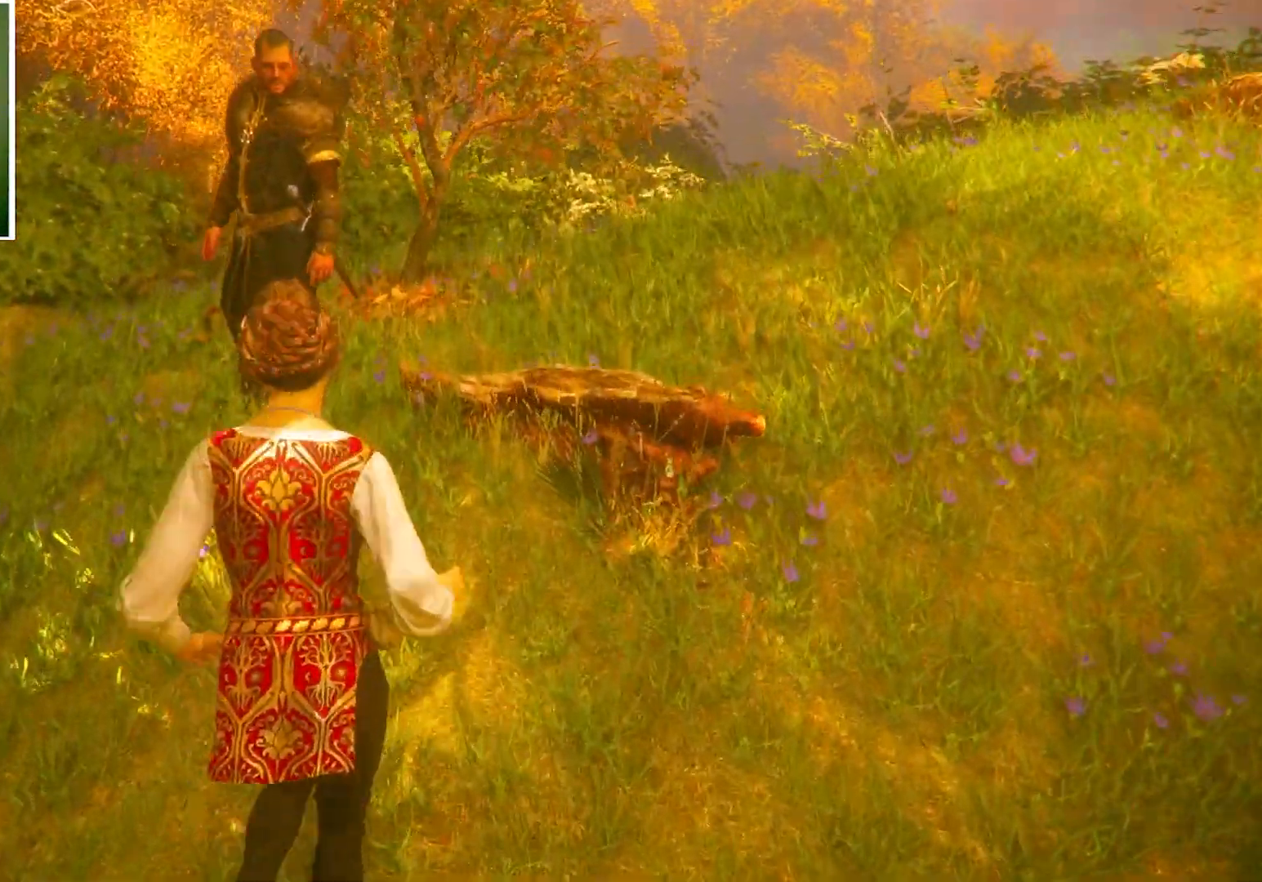
{"keys": [], "mouse": [], "events": [[134, "w", "up"]]}
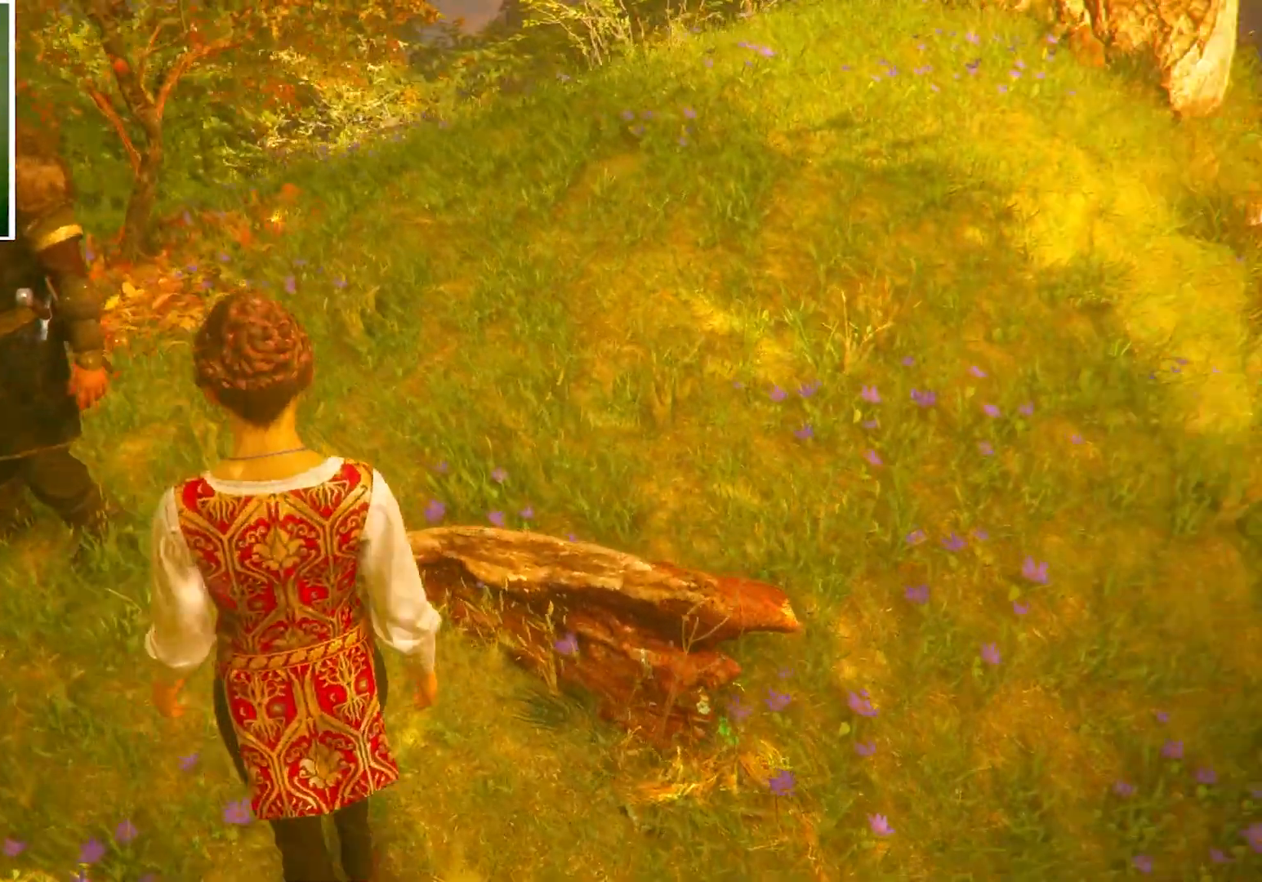
{"keys": [], "mouse": [], "events": []}
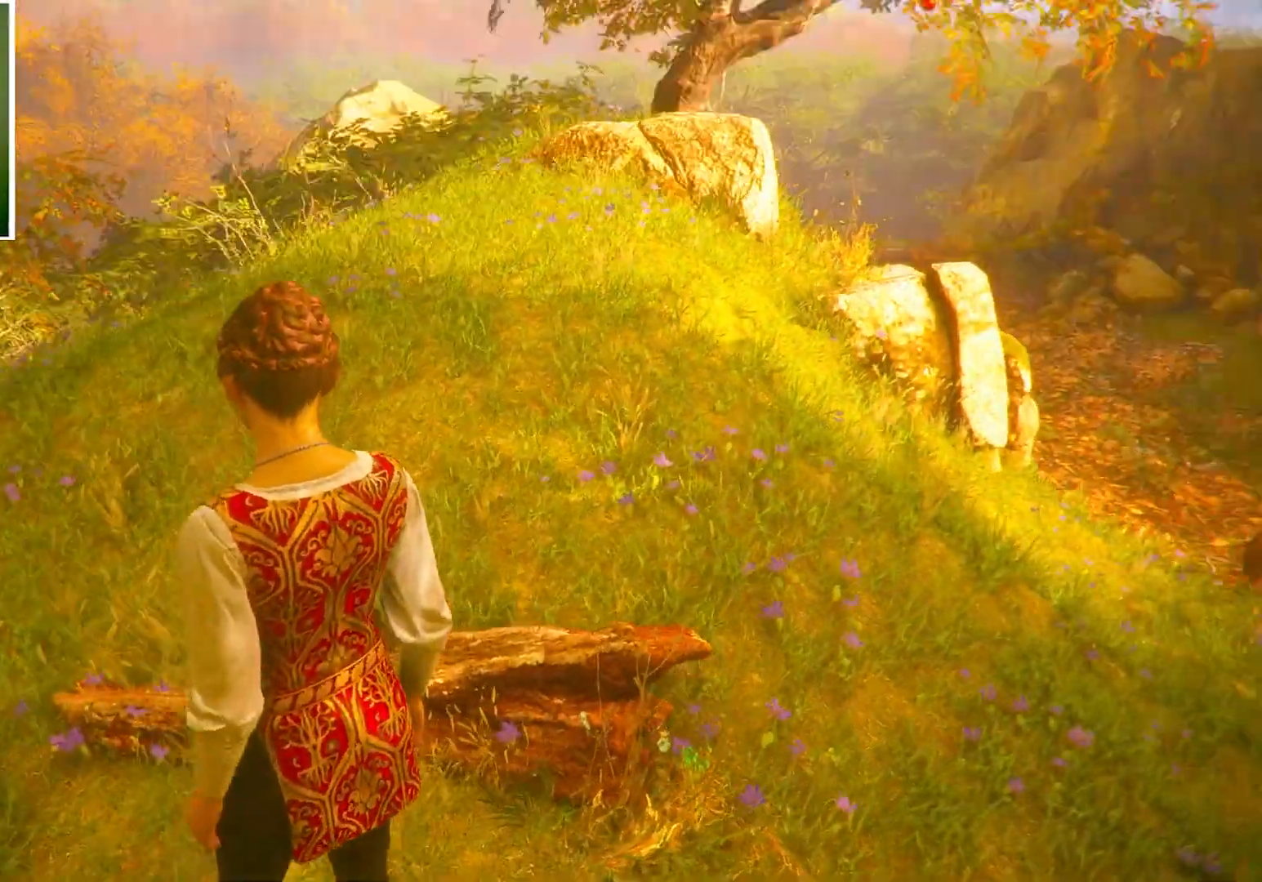
{"keys": [], "mouse": [], "events": [[334, "a", "down"], [501, "a", "up"]]}
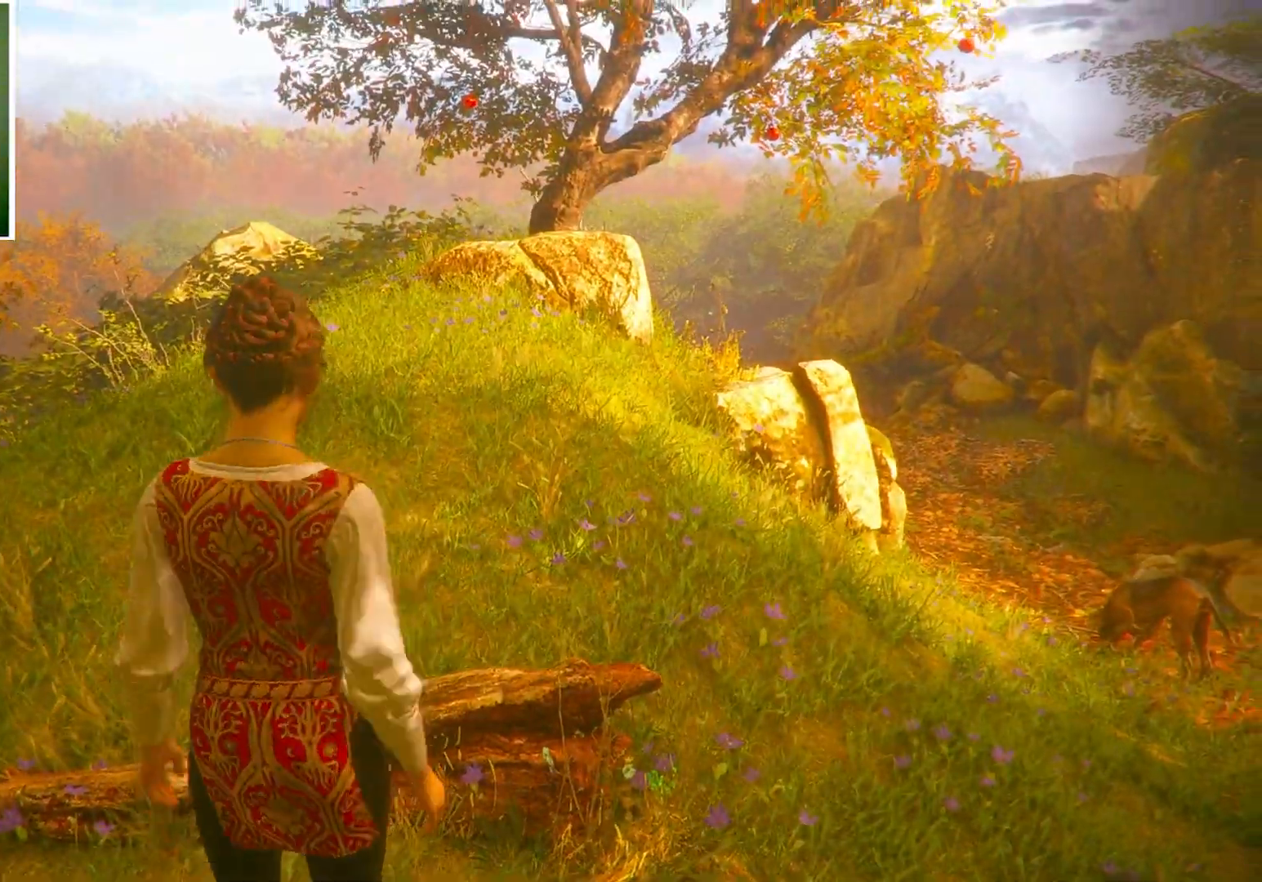
{"keys": [], "mouse": [], "events": []}
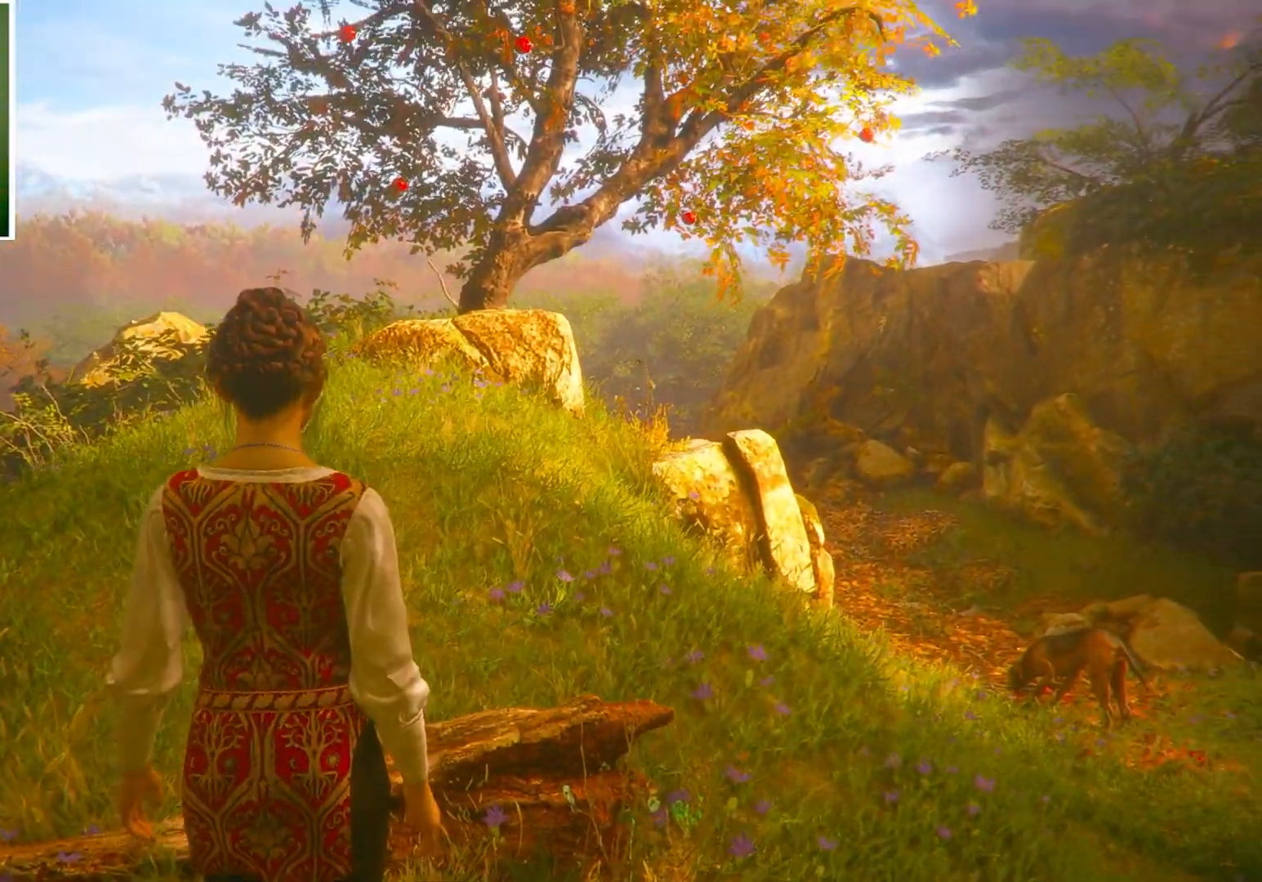
{"keys": [], "mouse": [], "events": [[234, "a", "down"], [234, "w", "down"], [367, "a", "up"], [367, "w", "up"]]}